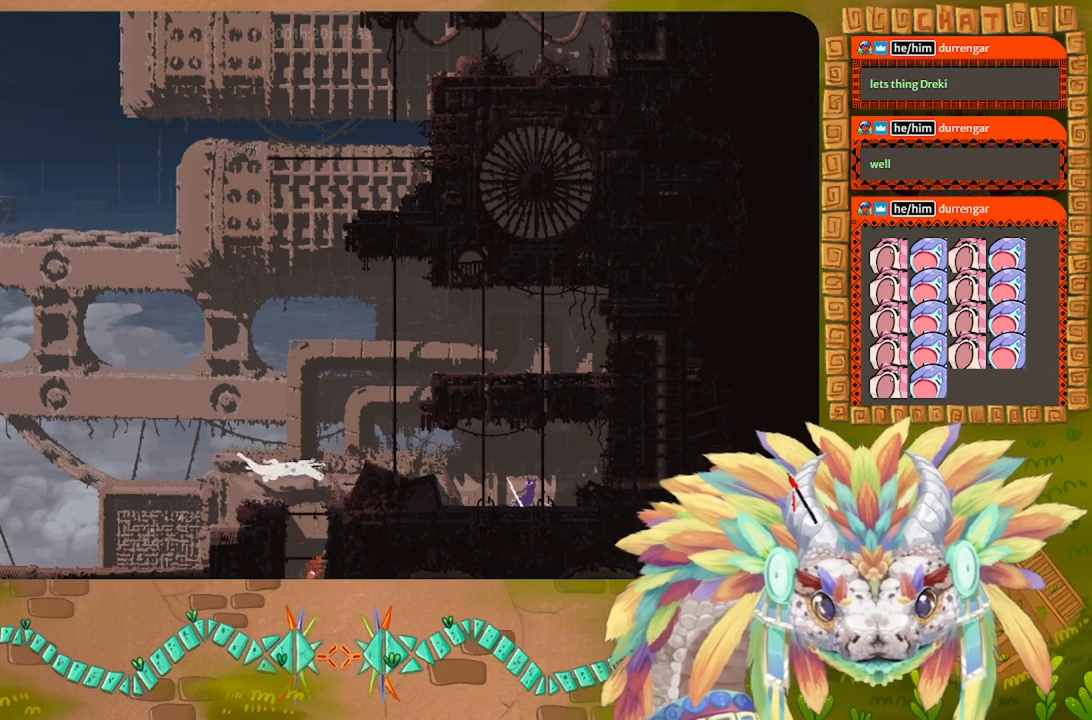
Gameplay with keyboard; each line is a JSON object with the keys held at the frame after it. "events" lists presses ("down") and releases ("up") of "down", "g", "j", "left", "r", "right", "t" and "up" between this image and that frame as [ms after this image, input, new state], when the widget could be followed in between. No other keys are recorded. Mouse input is not recorded.
{"keys": ["j", "up"], "events": [[100, "right", "down"], [200, "g", "up"], [267, "right", "up"], [334, "j", "down"], [334, "up", "down"]]}
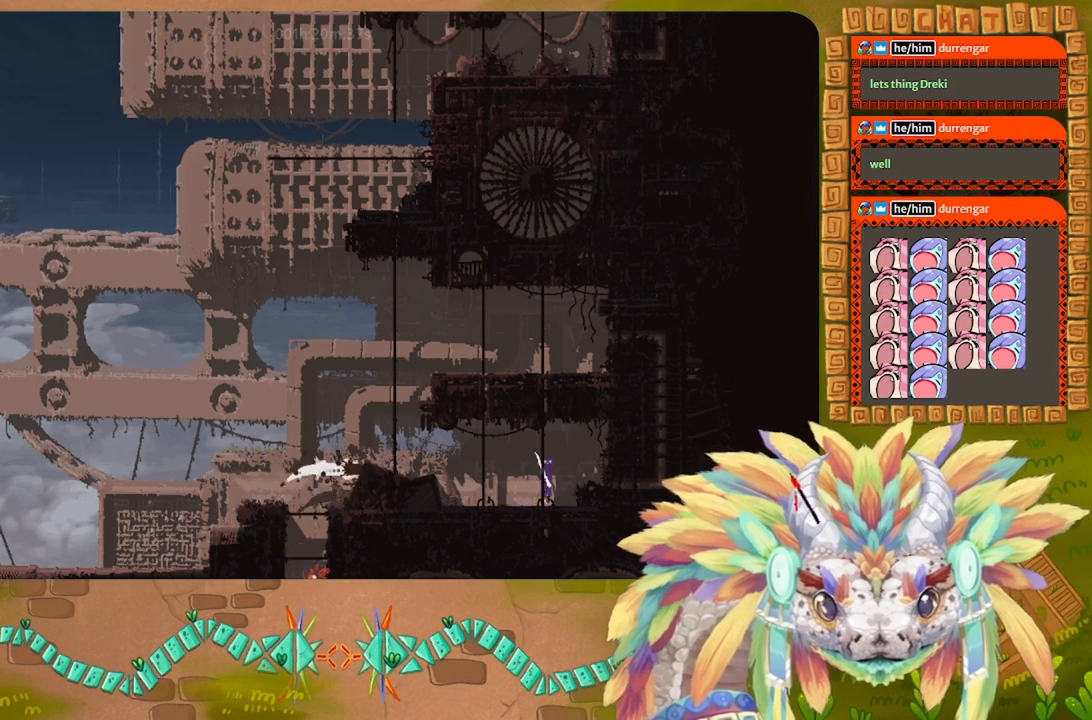
{"keys": ["down"], "events": [[67, "j", "up"], [67, "left", "down"], [200, "up", "up"], [334, "down", "down"], [334, "left", "up"]]}
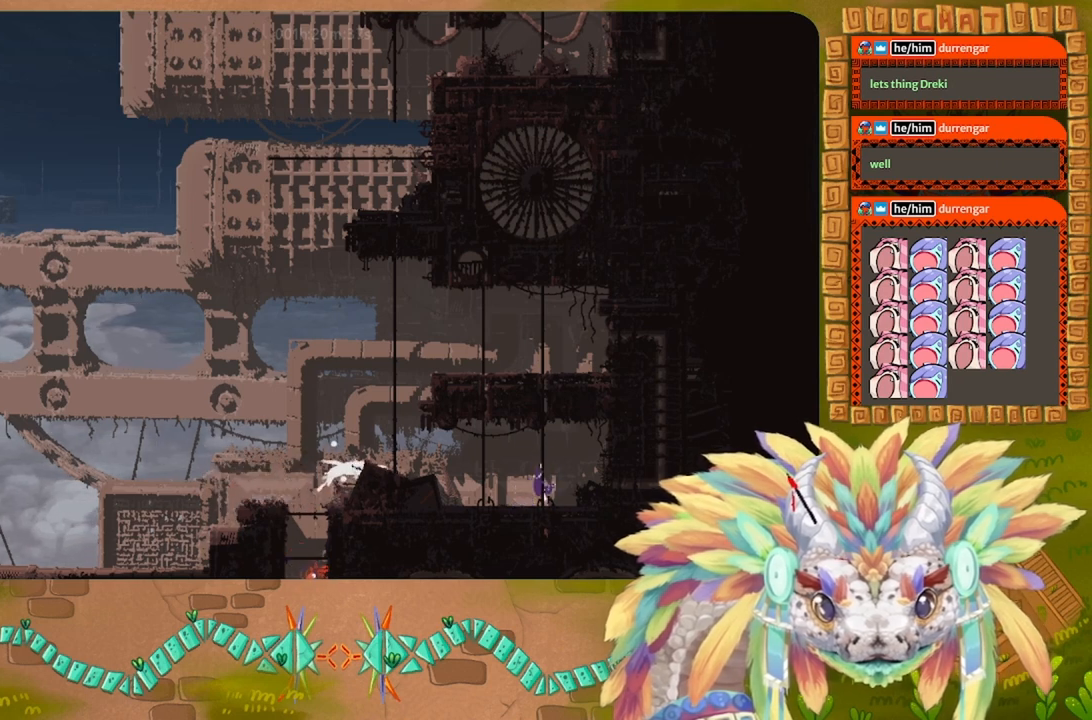
{"keys": [], "events": [[67, "down", "up"], [100, "left", "down"], [167, "left", "up"]]}
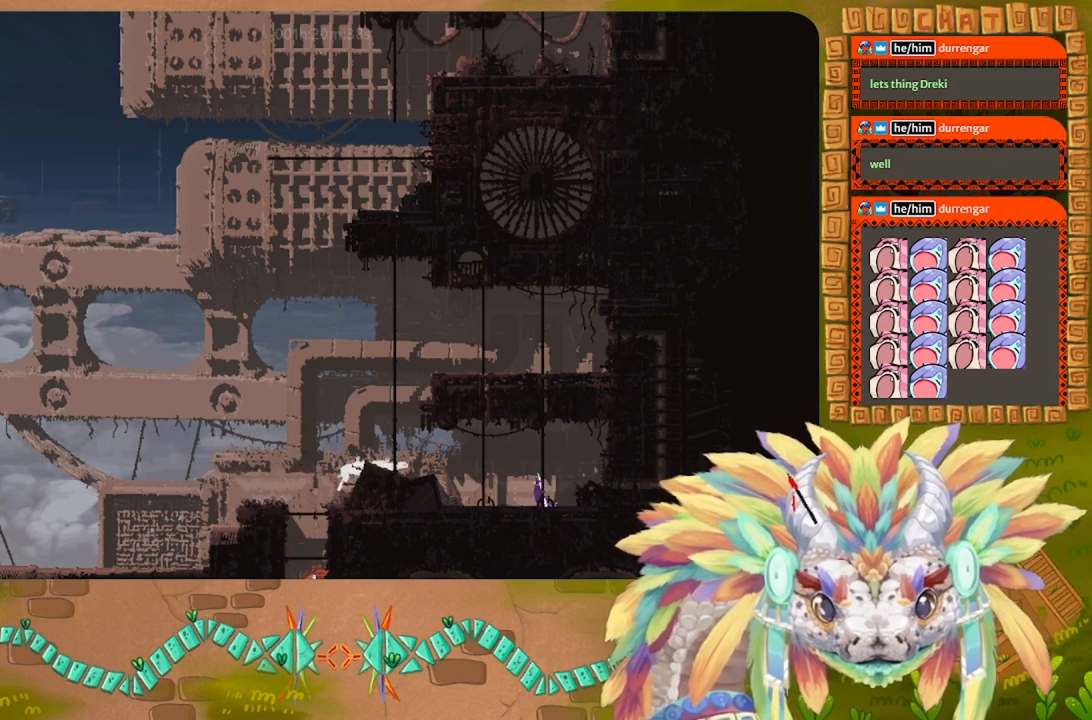
{"keys": ["down"], "events": [[300, "down", "down"]]}
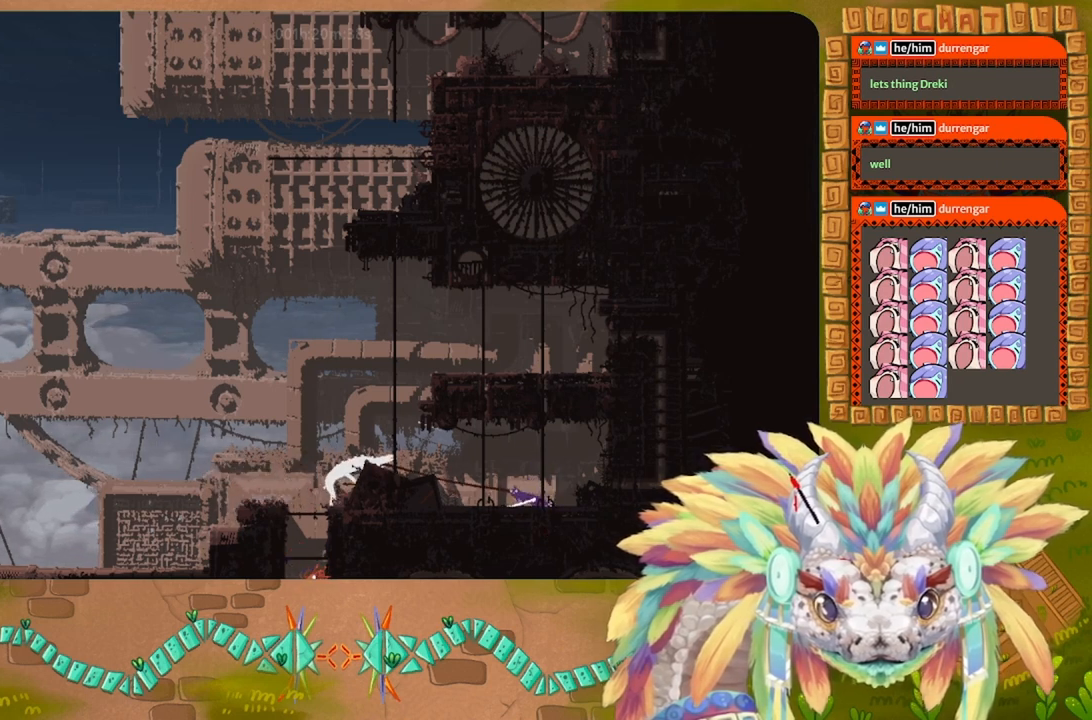
{"keys": ["right"], "events": [[34, "right", "down"], [500, "down", "up"]]}
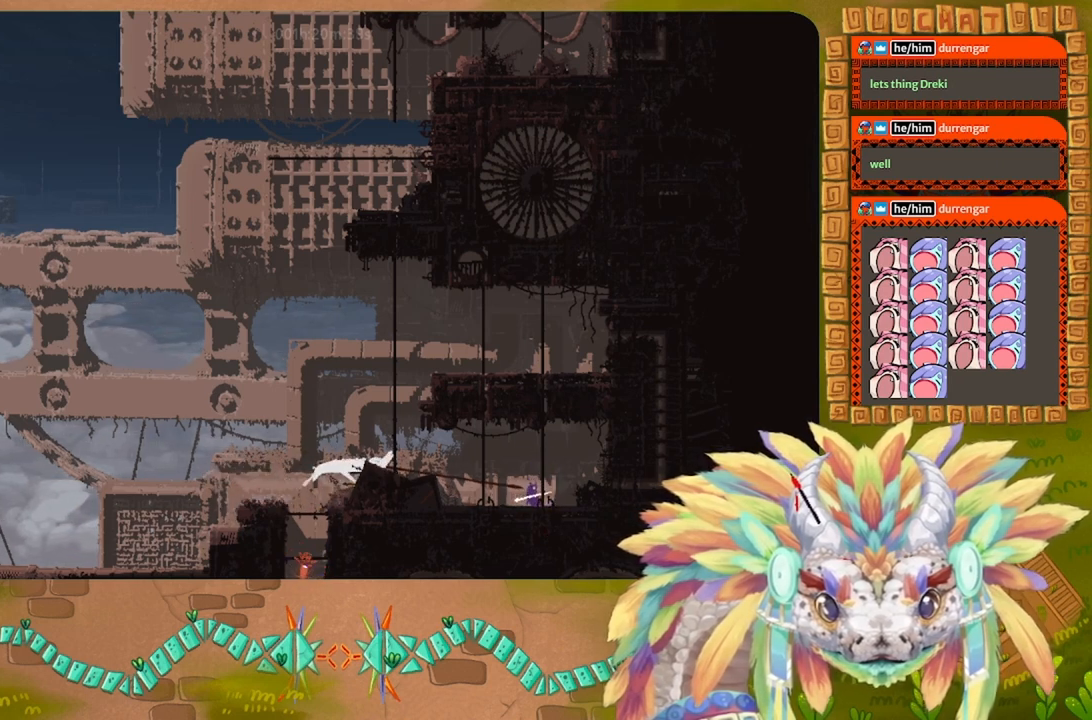
{"keys": ["right"], "events": []}
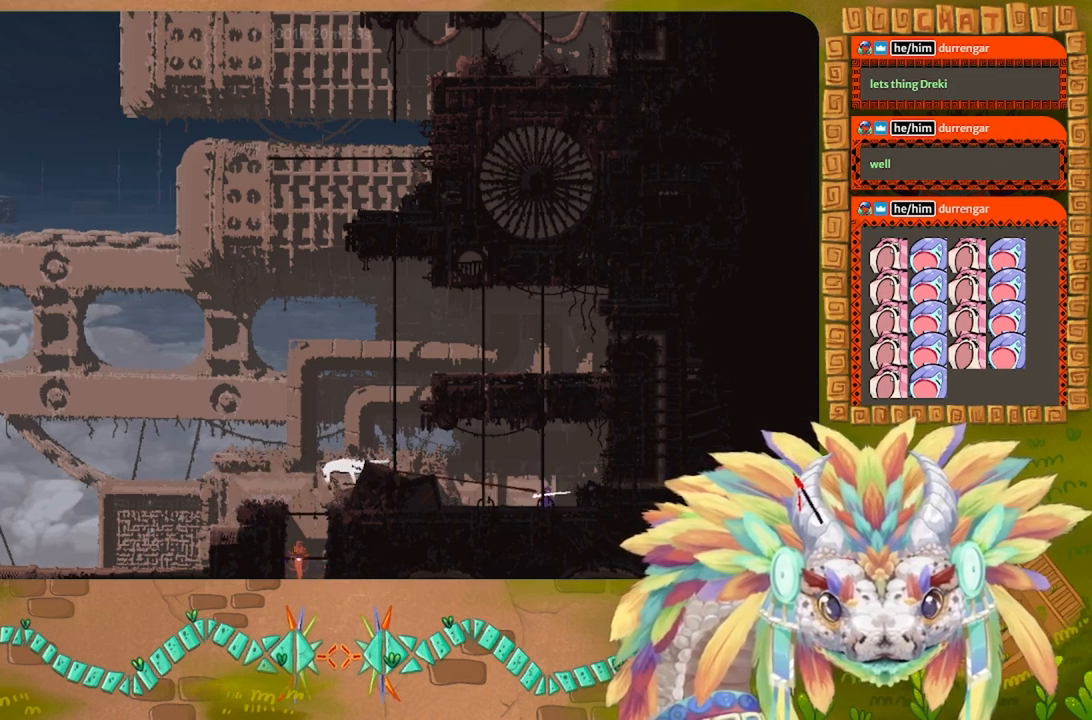
{"keys": ["right", "up"], "events": [[267, "up", "down"]]}
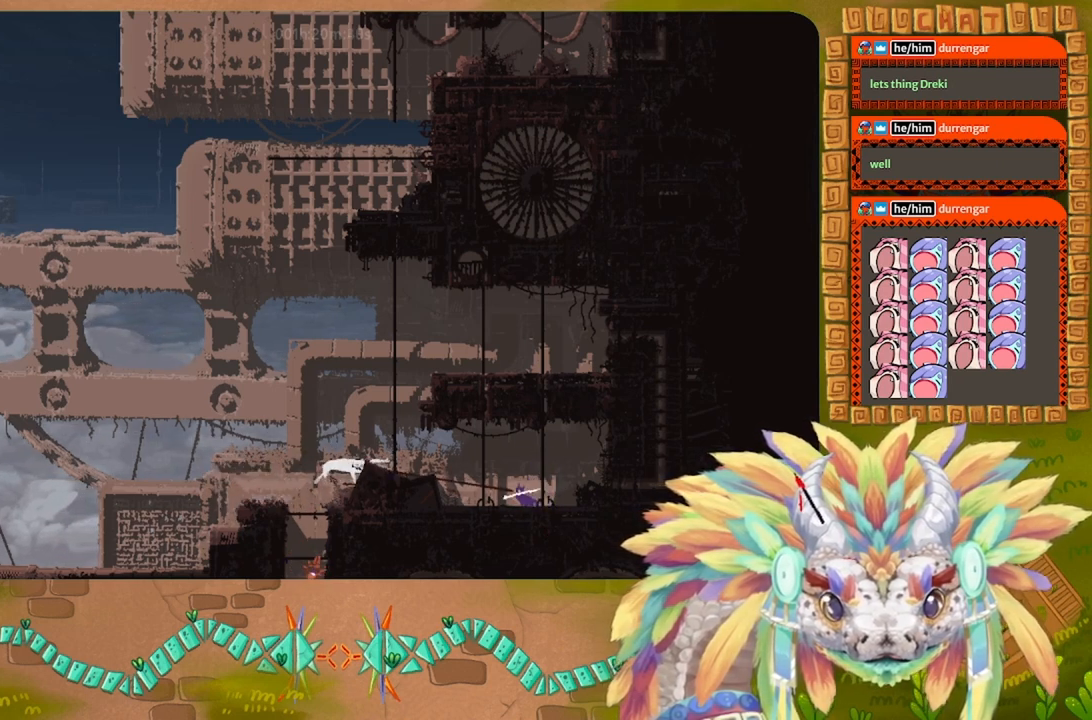
{"keys": ["left", "up"], "events": [[67, "j", "down"], [167, "right", "up"], [367, "left", "down"], [434, "j", "up"]]}
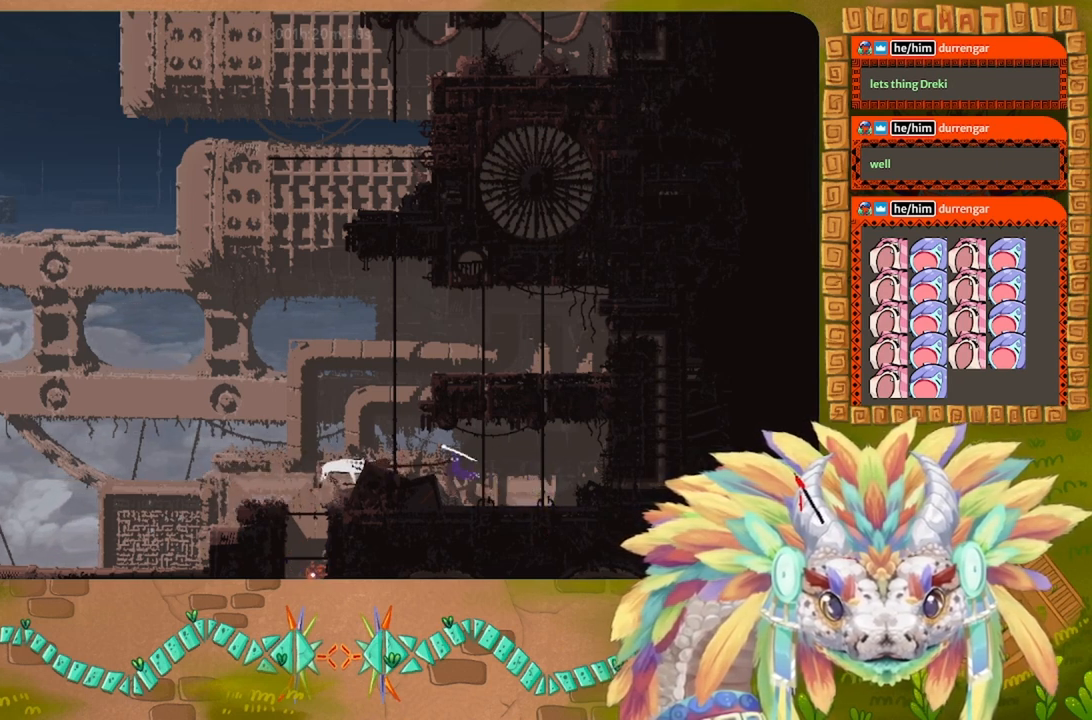
{"keys": ["right"], "events": [[34, "up", "up"], [100, "t", "down"], [200, "t", "up"], [234, "left", "up"], [334, "right", "down"]]}
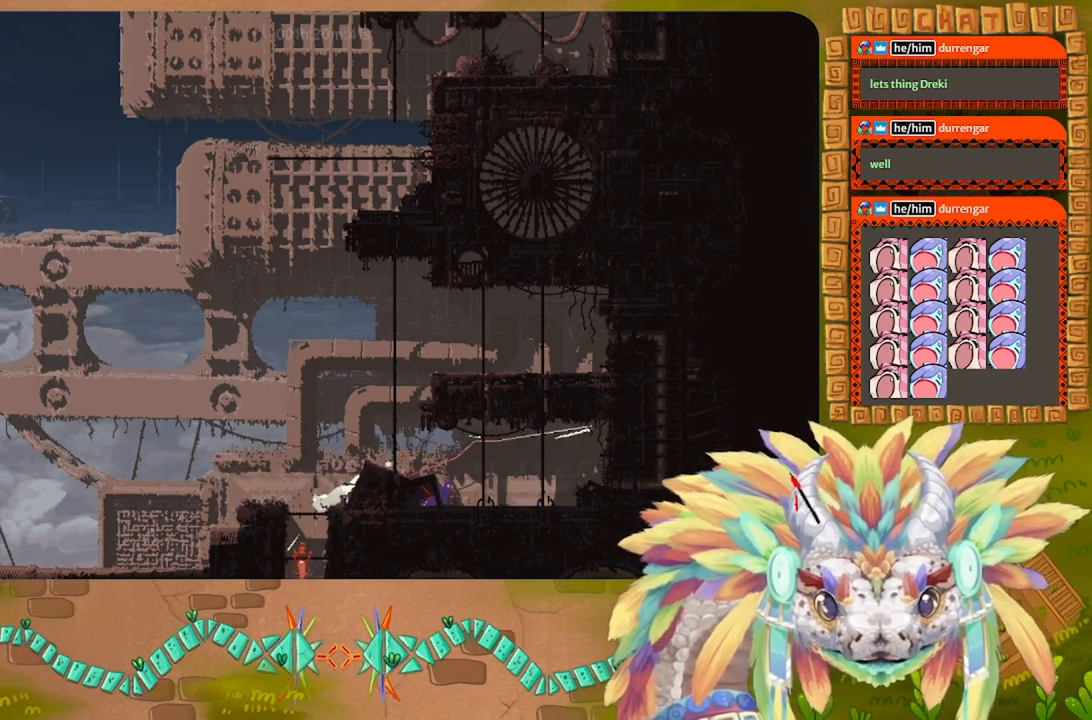
{"keys": ["right"], "events": [[200, "j", "down"], [467, "j", "up"]]}